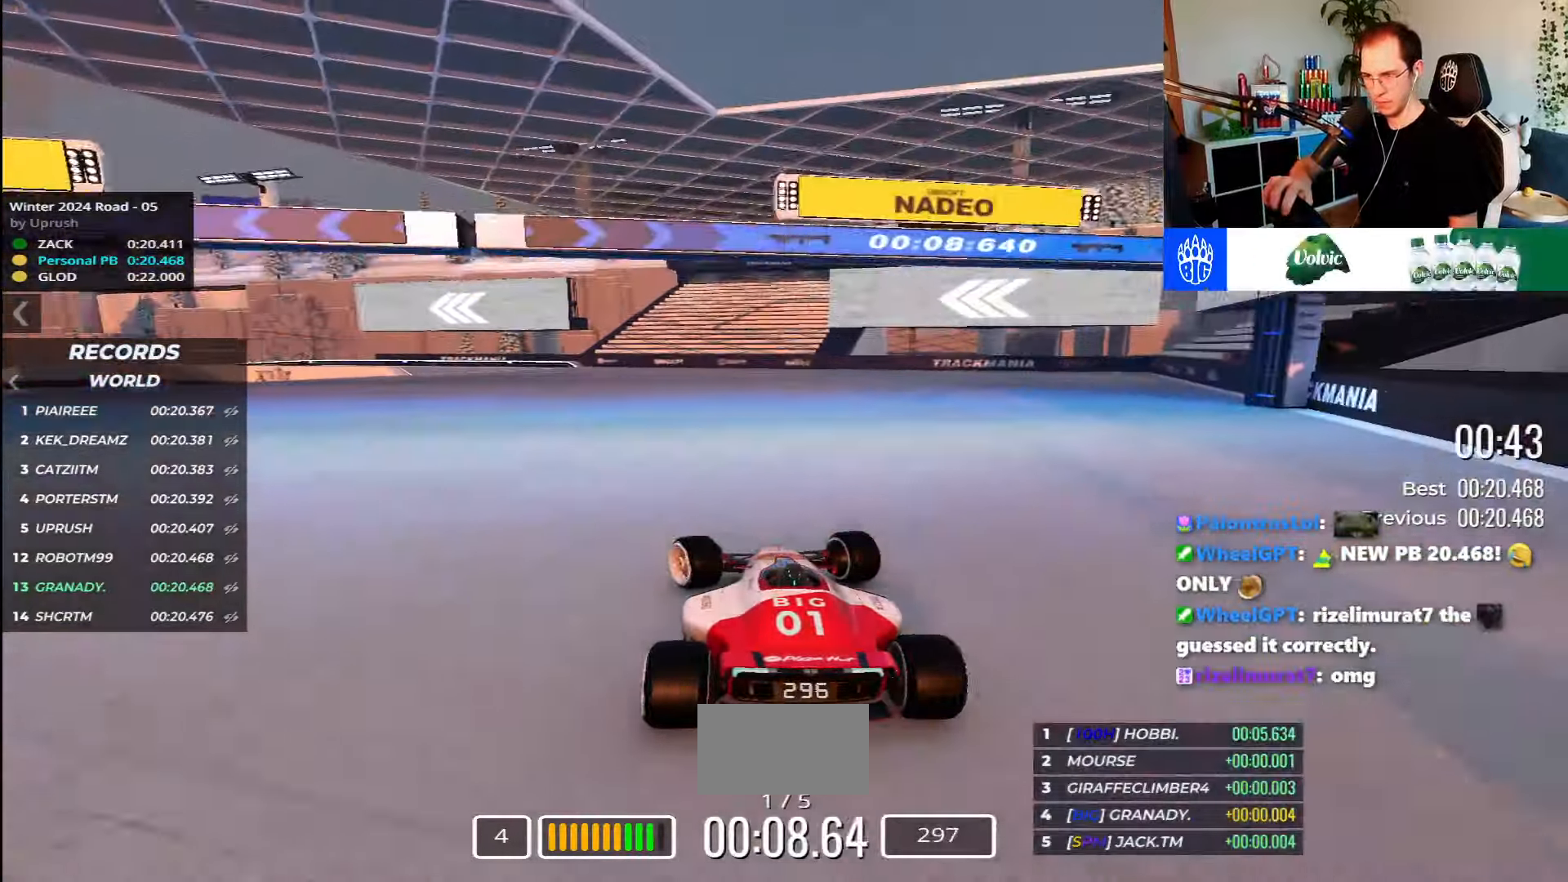
Gameplay with keyboard; each line is a JSON object with the keys held at the frame after it. "events" lists presses ("down") and releases ("up") of "down", "left", "right" and "up" between this image and that frame as [ms after this image, input, new state], when the widget could be followed in between. No other keys are recorded. Mouse input is not recorded.
{"keys": ["left", "up"], "events": []}
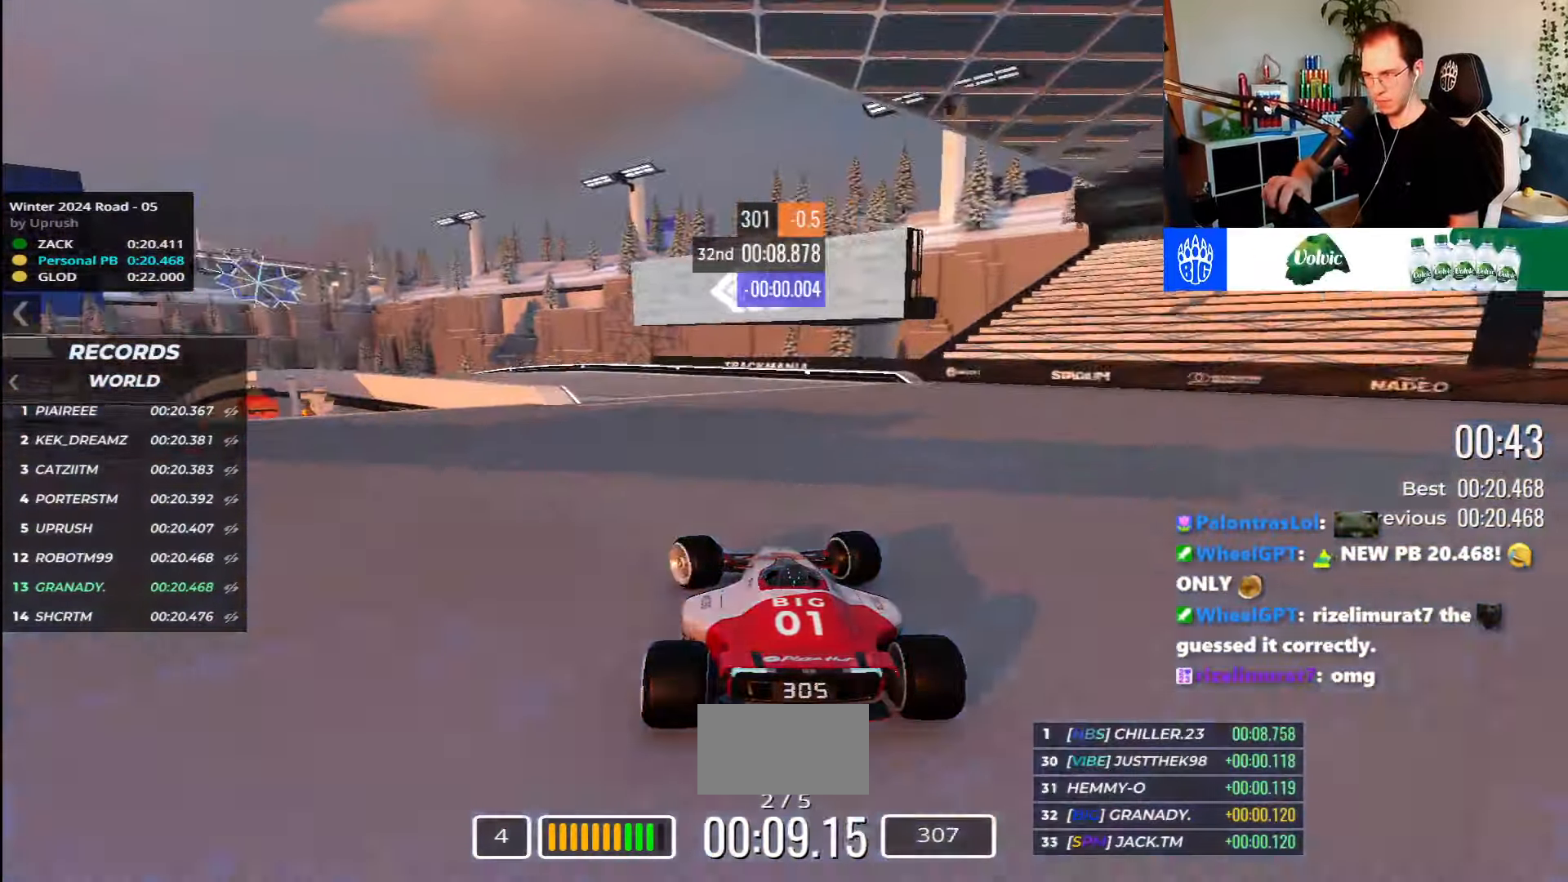
{"keys": ["left", "up"], "events": []}
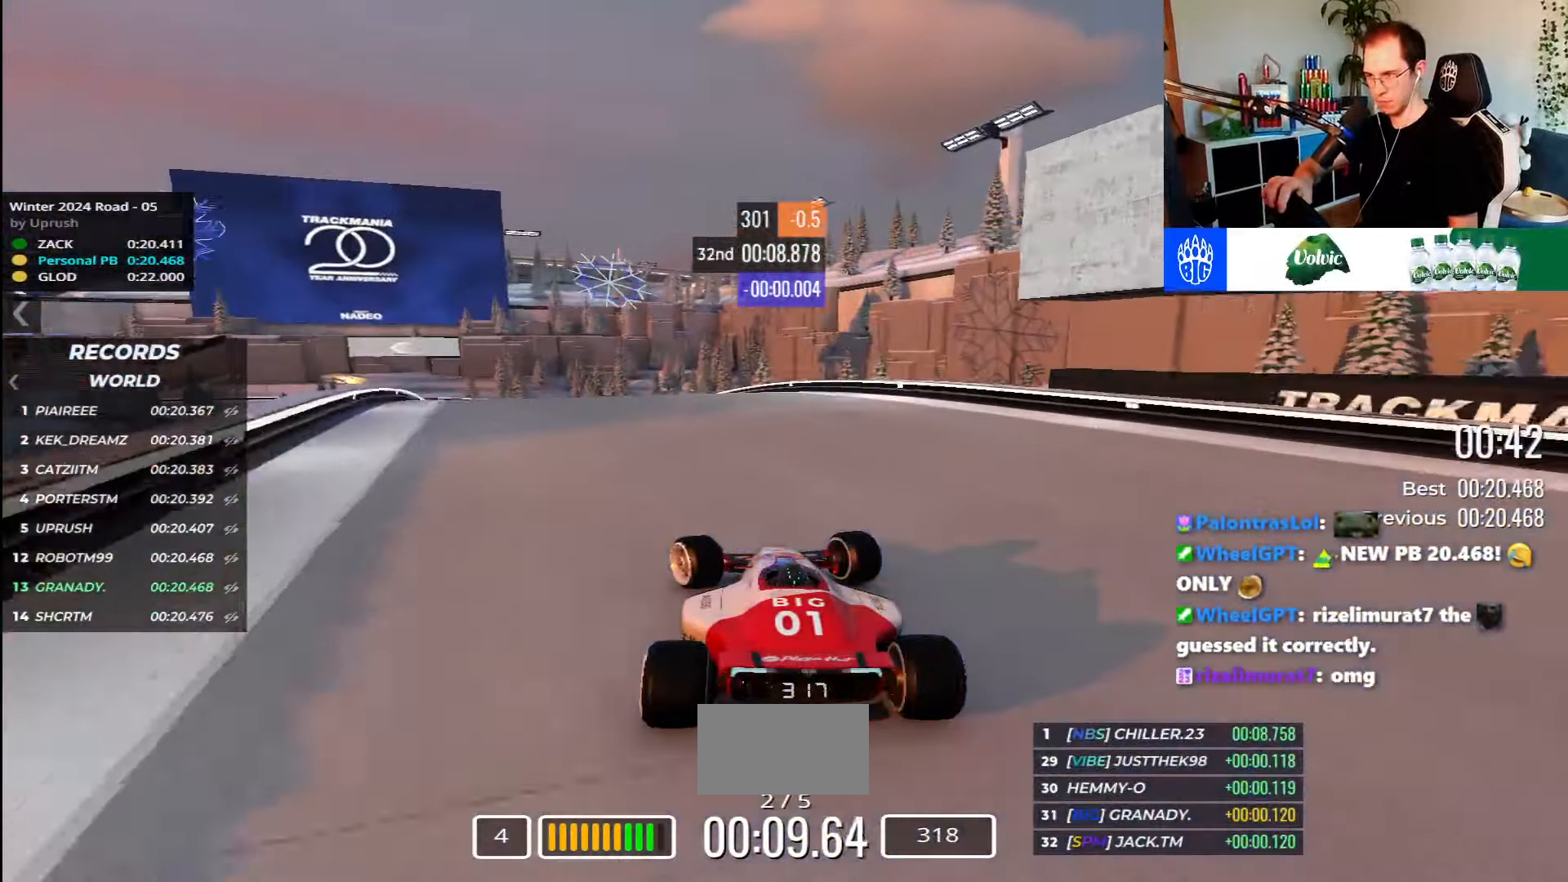
{"keys": ["right", "up"], "events": [[234, "left", "up"], [267, "right", "down"]]}
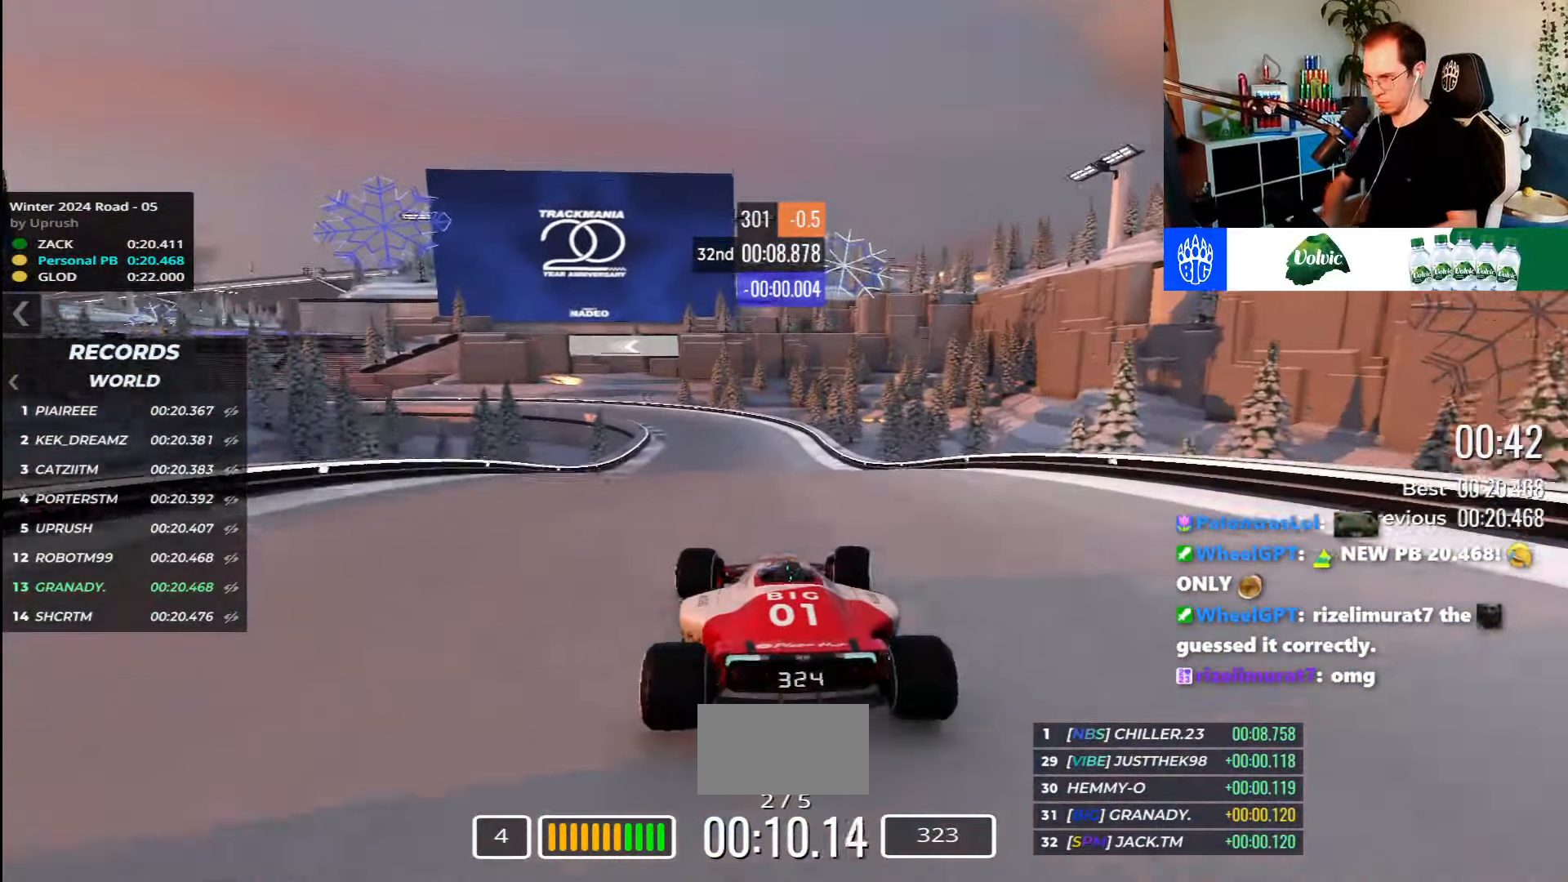
{"keys": ["right", "up"], "events": [[234, "down", "down"], [300, "down", "up"]]}
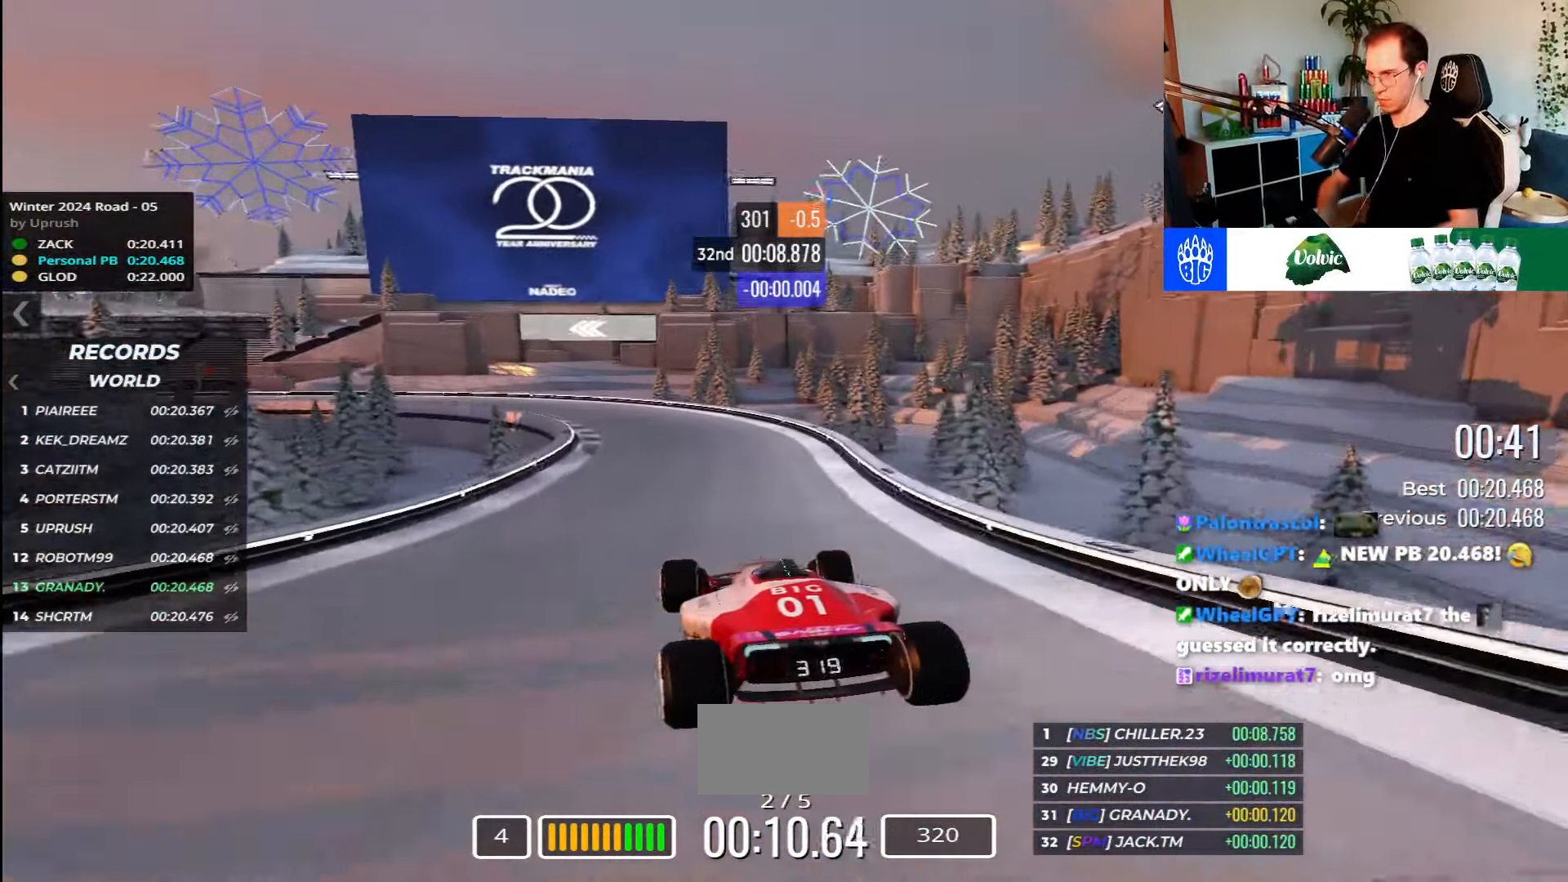
{"keys": ["left", "up"], "events": [[117, "right", "up"], [267, "left", "down"]]}
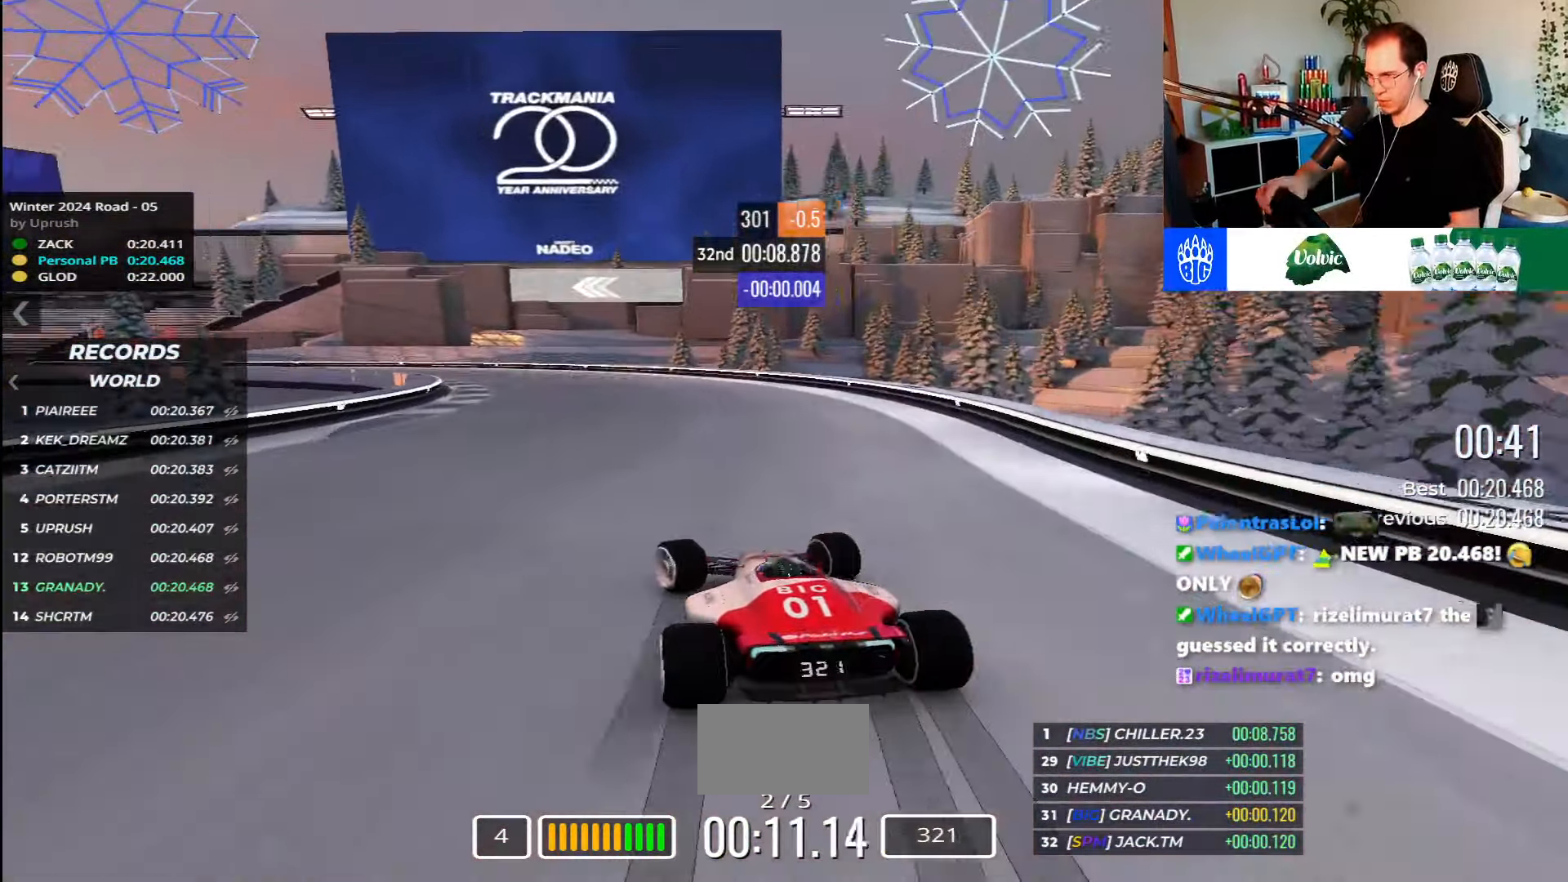
{"keys": ["left", "up"], "events": []}
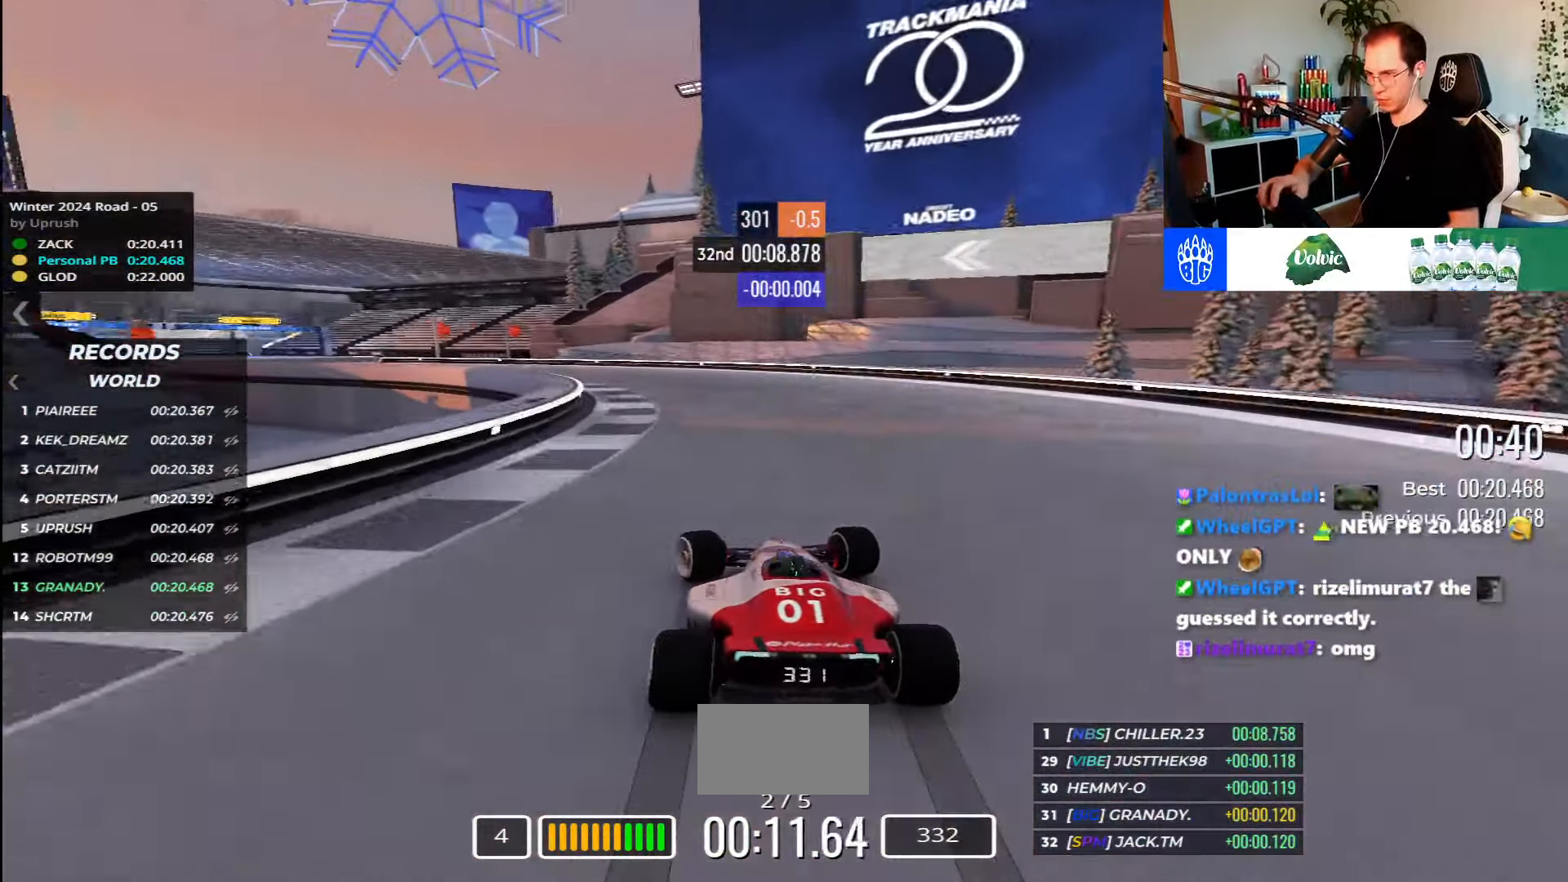
{"keys": ["left", "up"], "events": []}
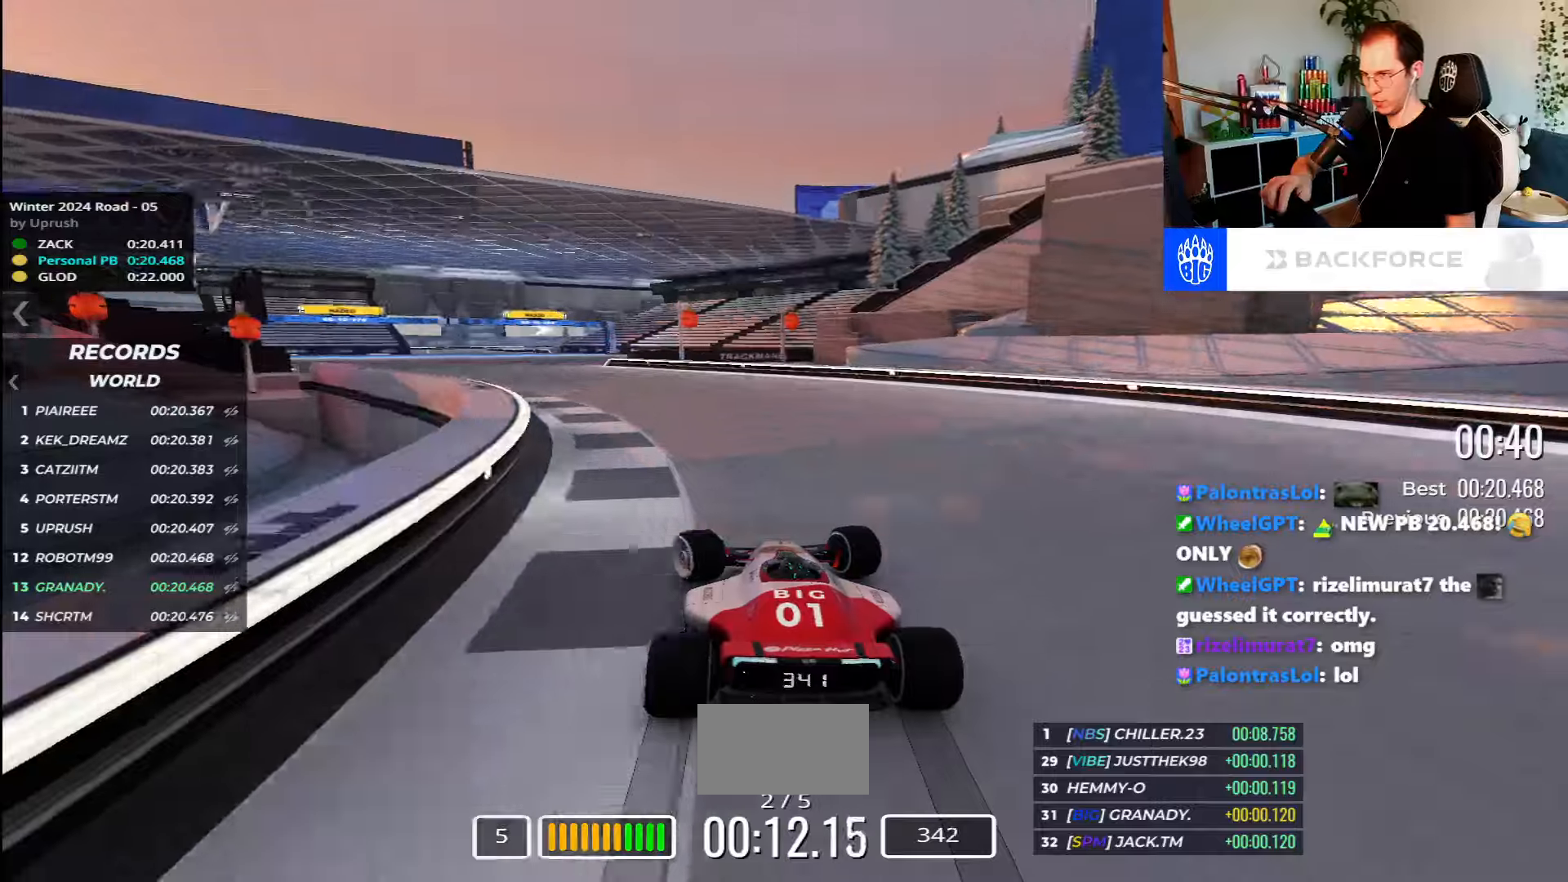
{"keys": ["up"], "events": [[450, "left", "up"]]}
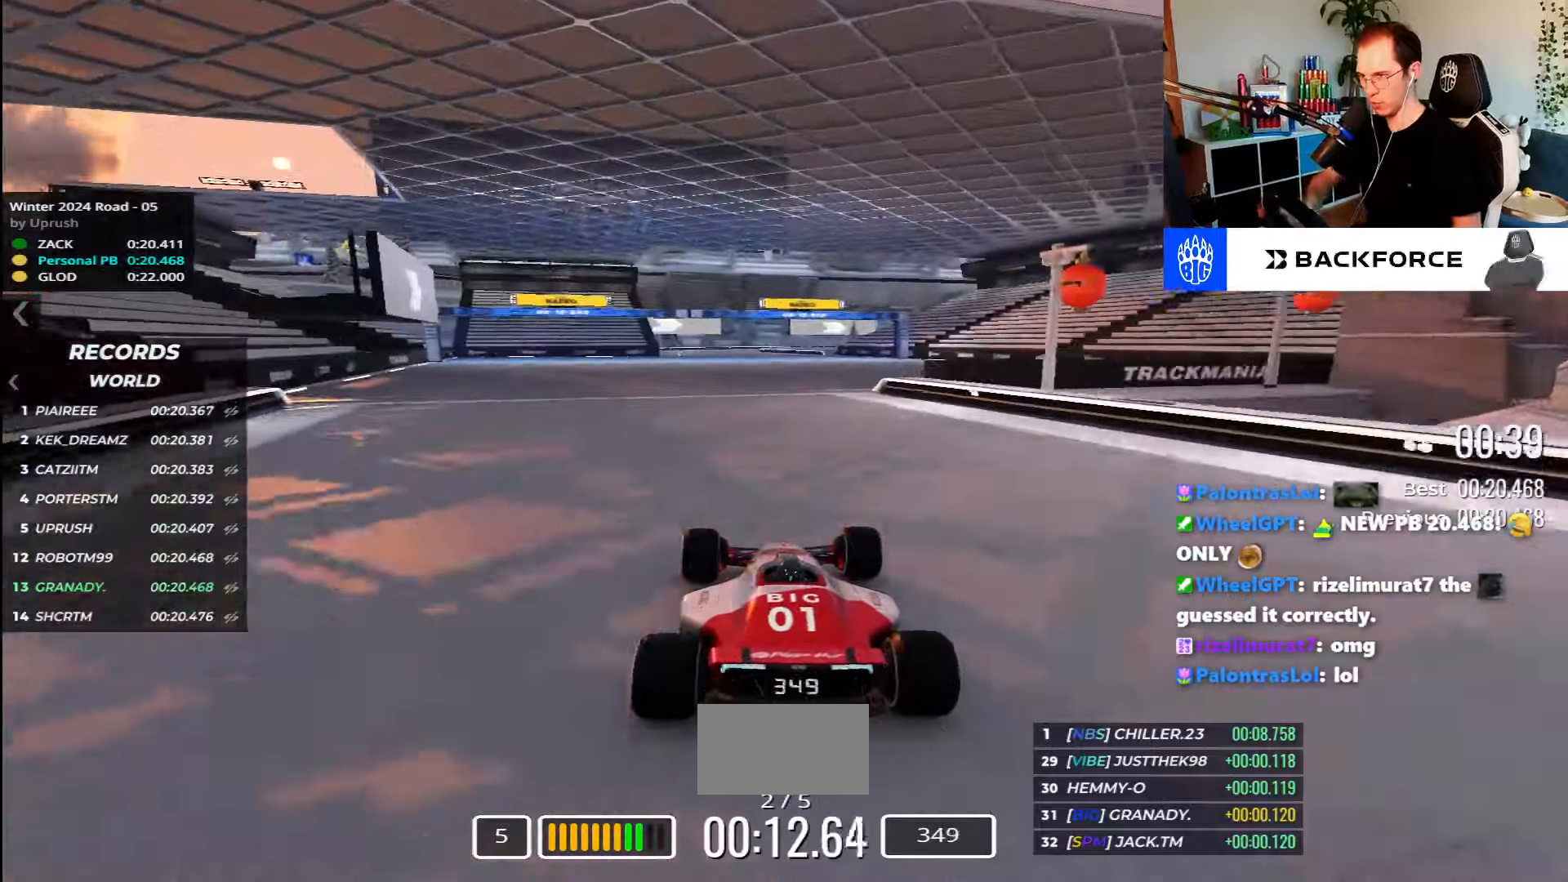
{"keys": ["up"], "events": []}
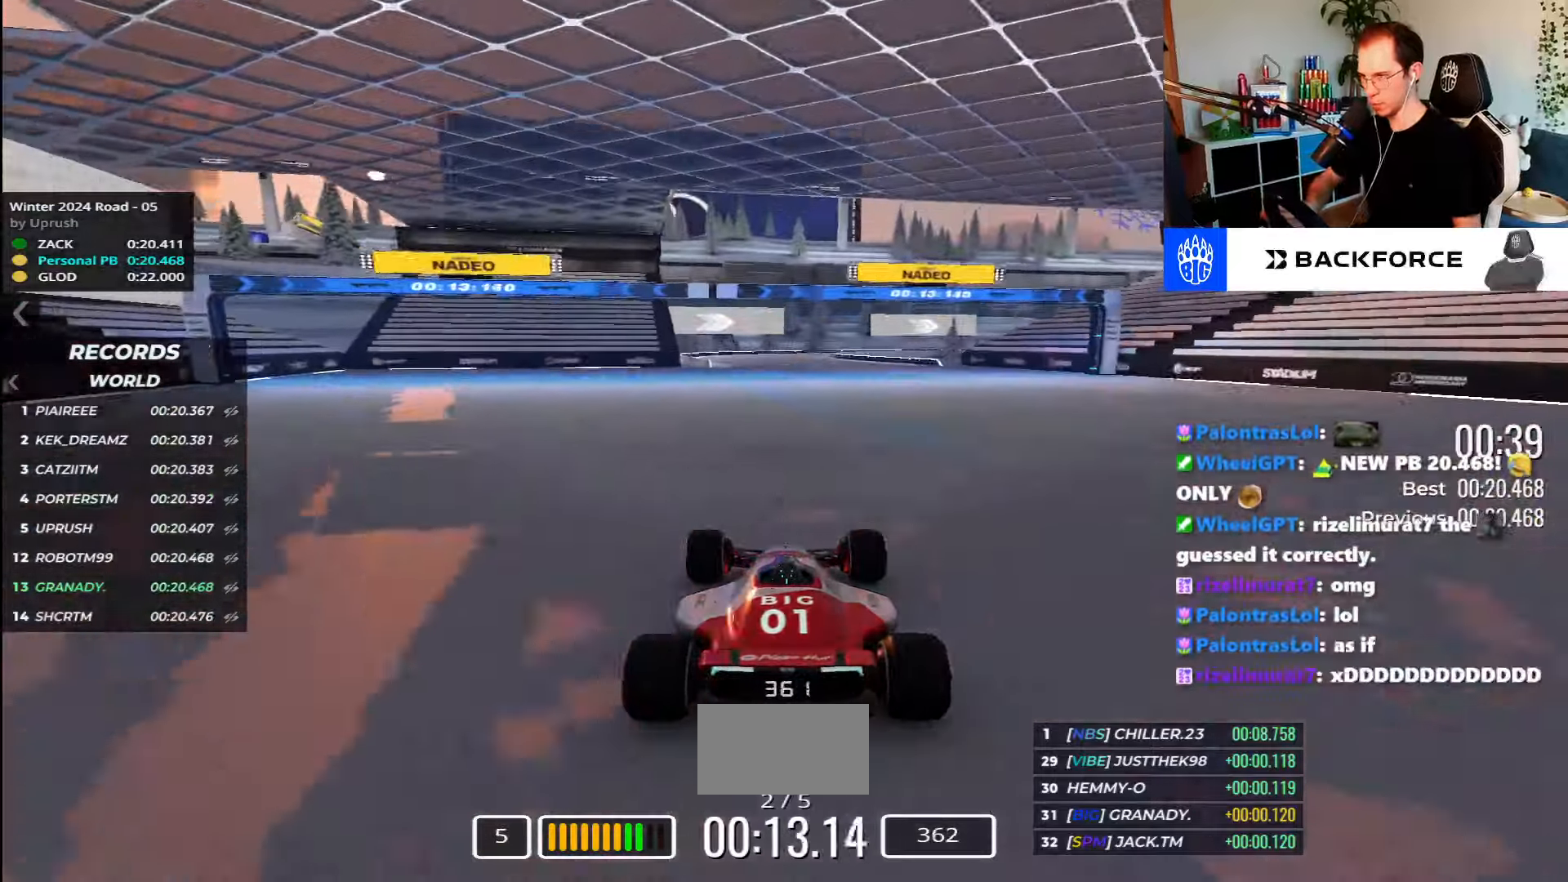
{"keys": ["right", "up"], "events": [[33, "left", "down"], [433, "left", "up"], [450, "right", "down"]]}
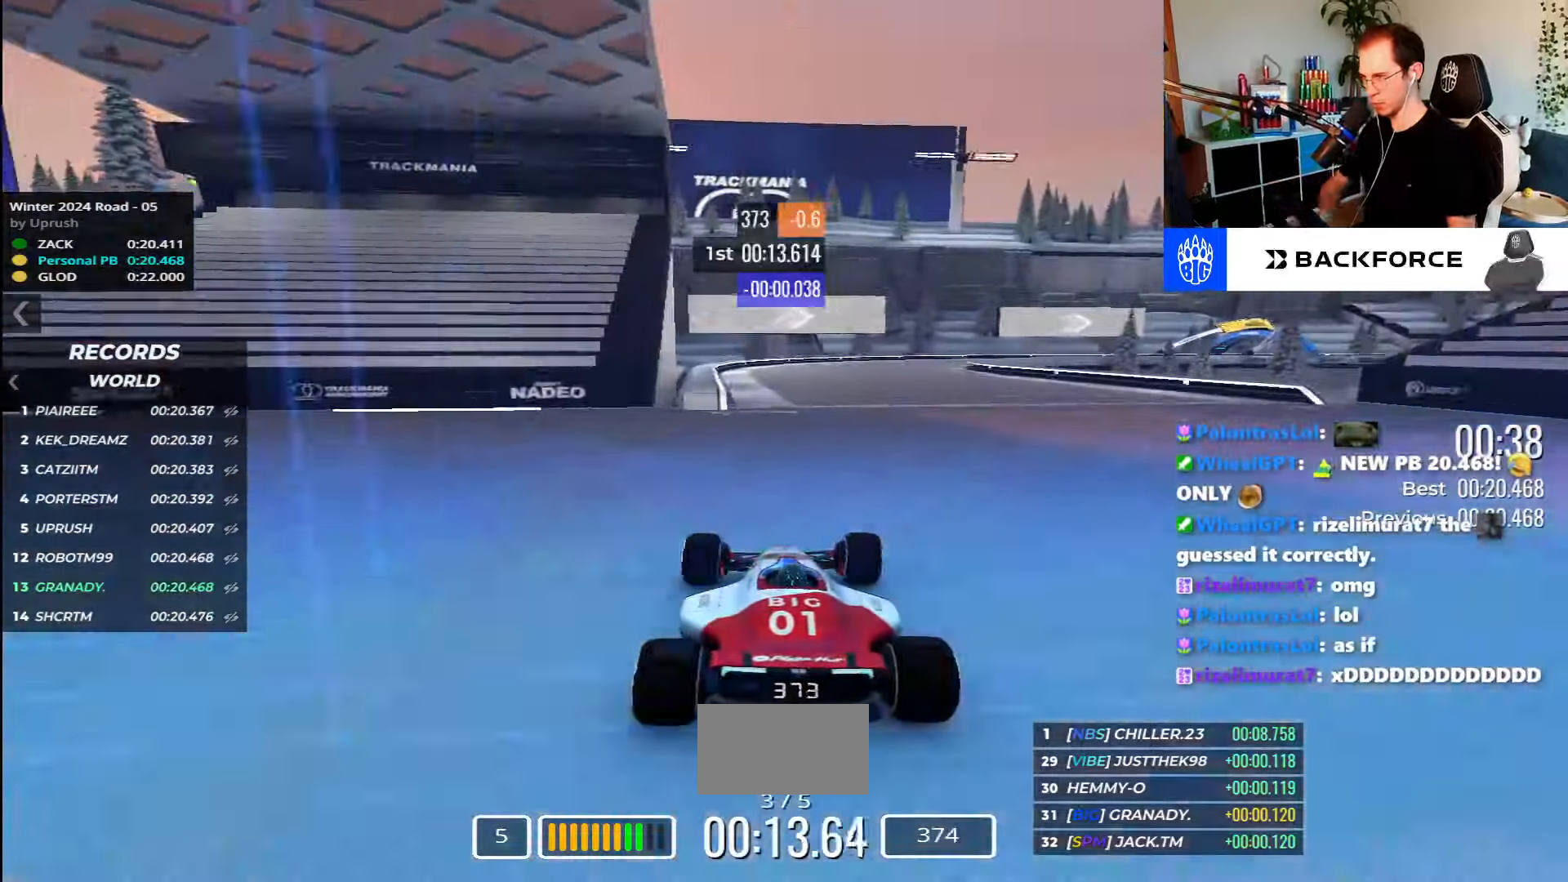
{"keys": ["right", "up"], "events": []}
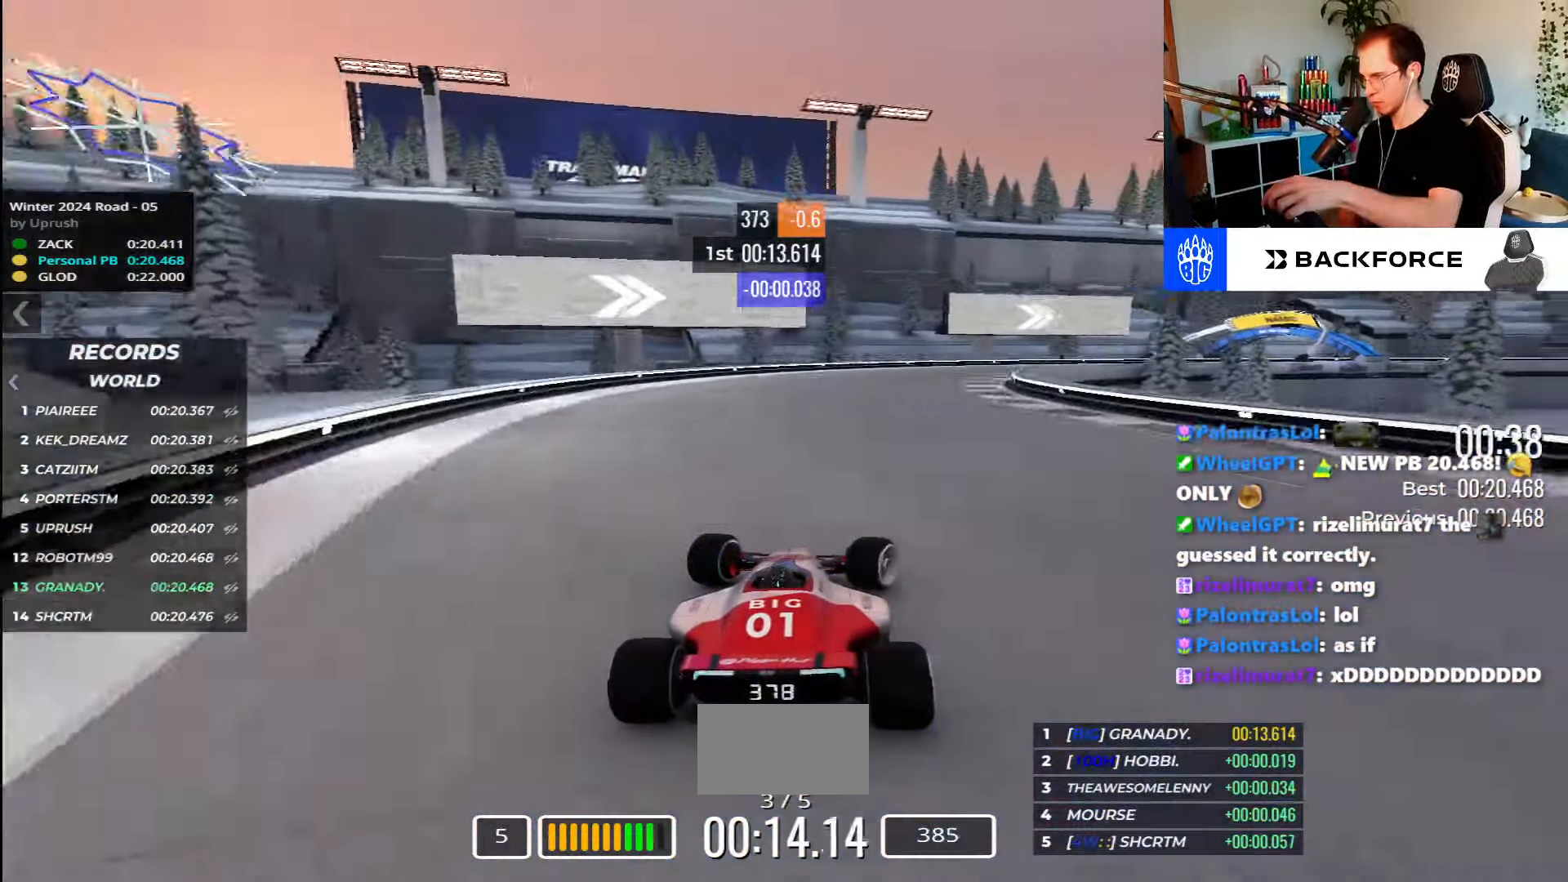
{"keys": ["right", "up"], "events": [[33, "up", "up"], [116, "up", "down"]]}
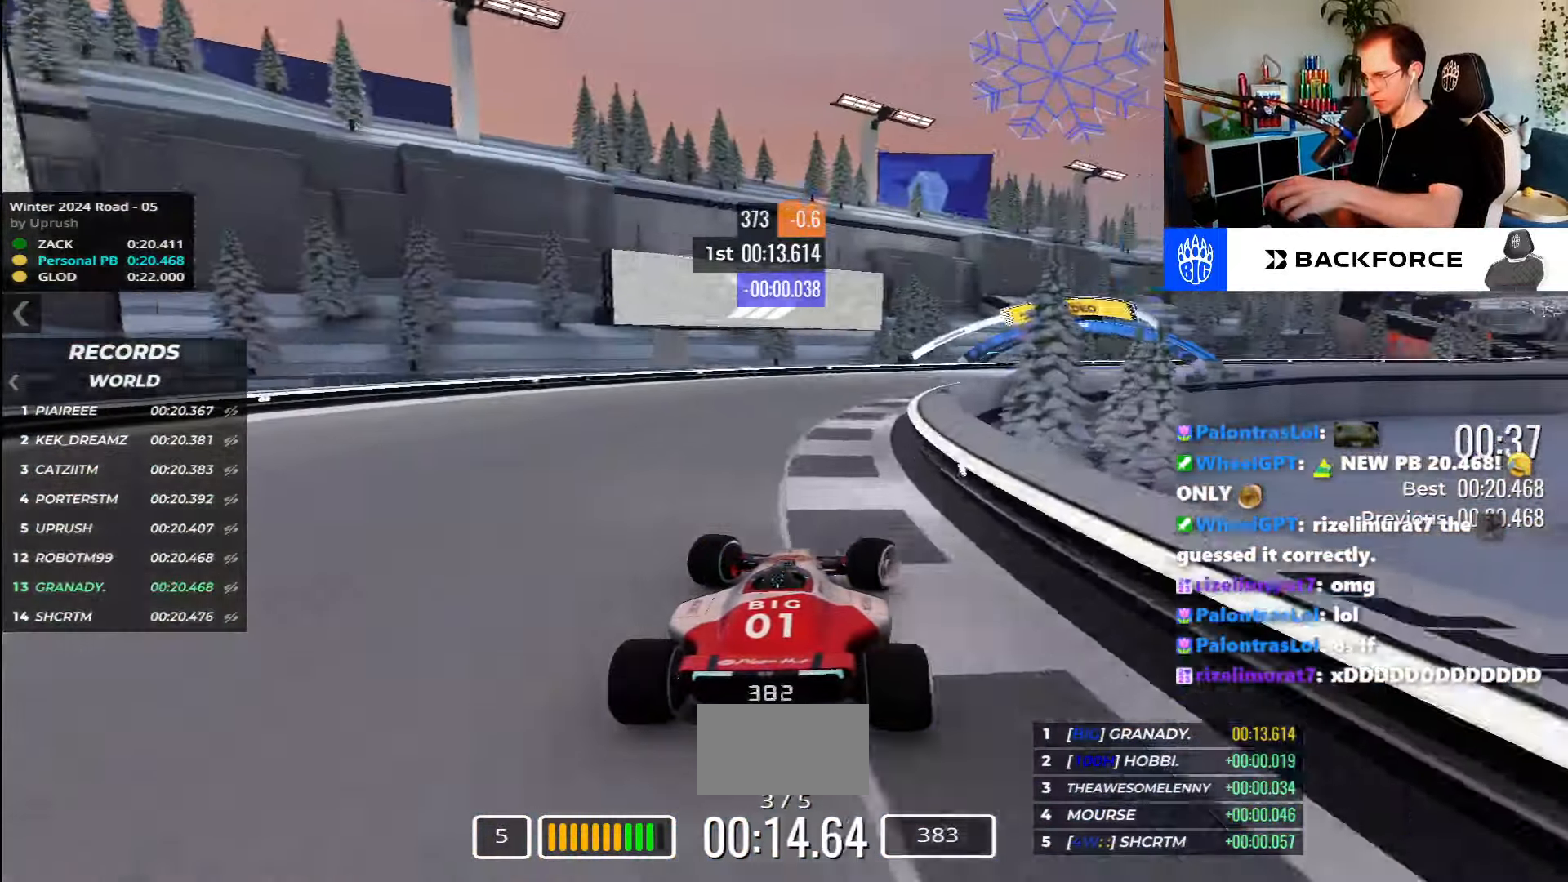
{"keys": ["right", "up"], "events": []}
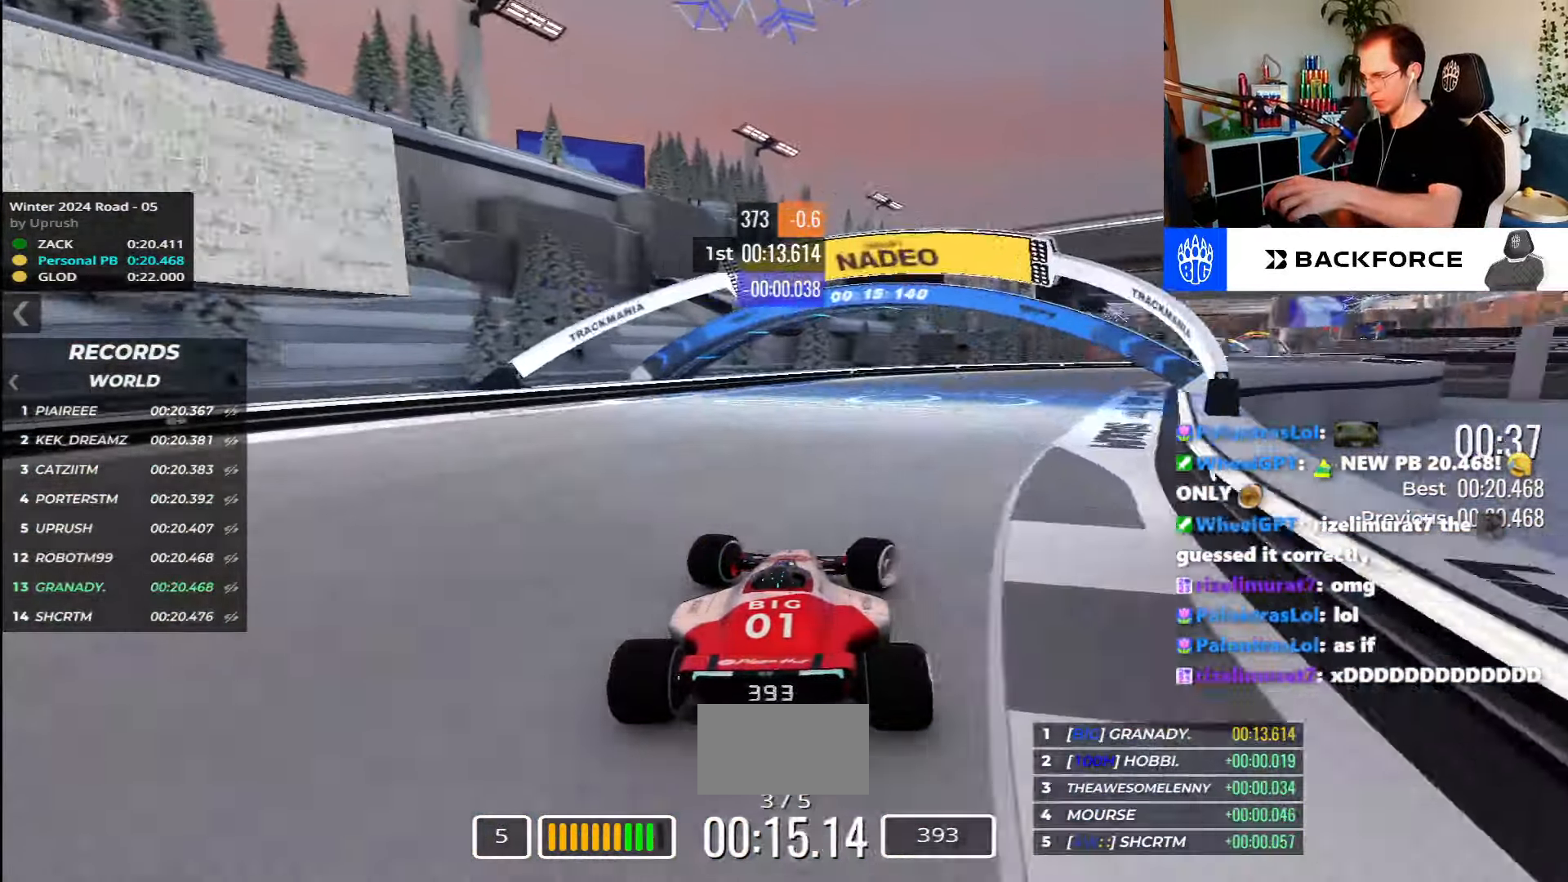
{"keys": ["right", "up"], "events": []}
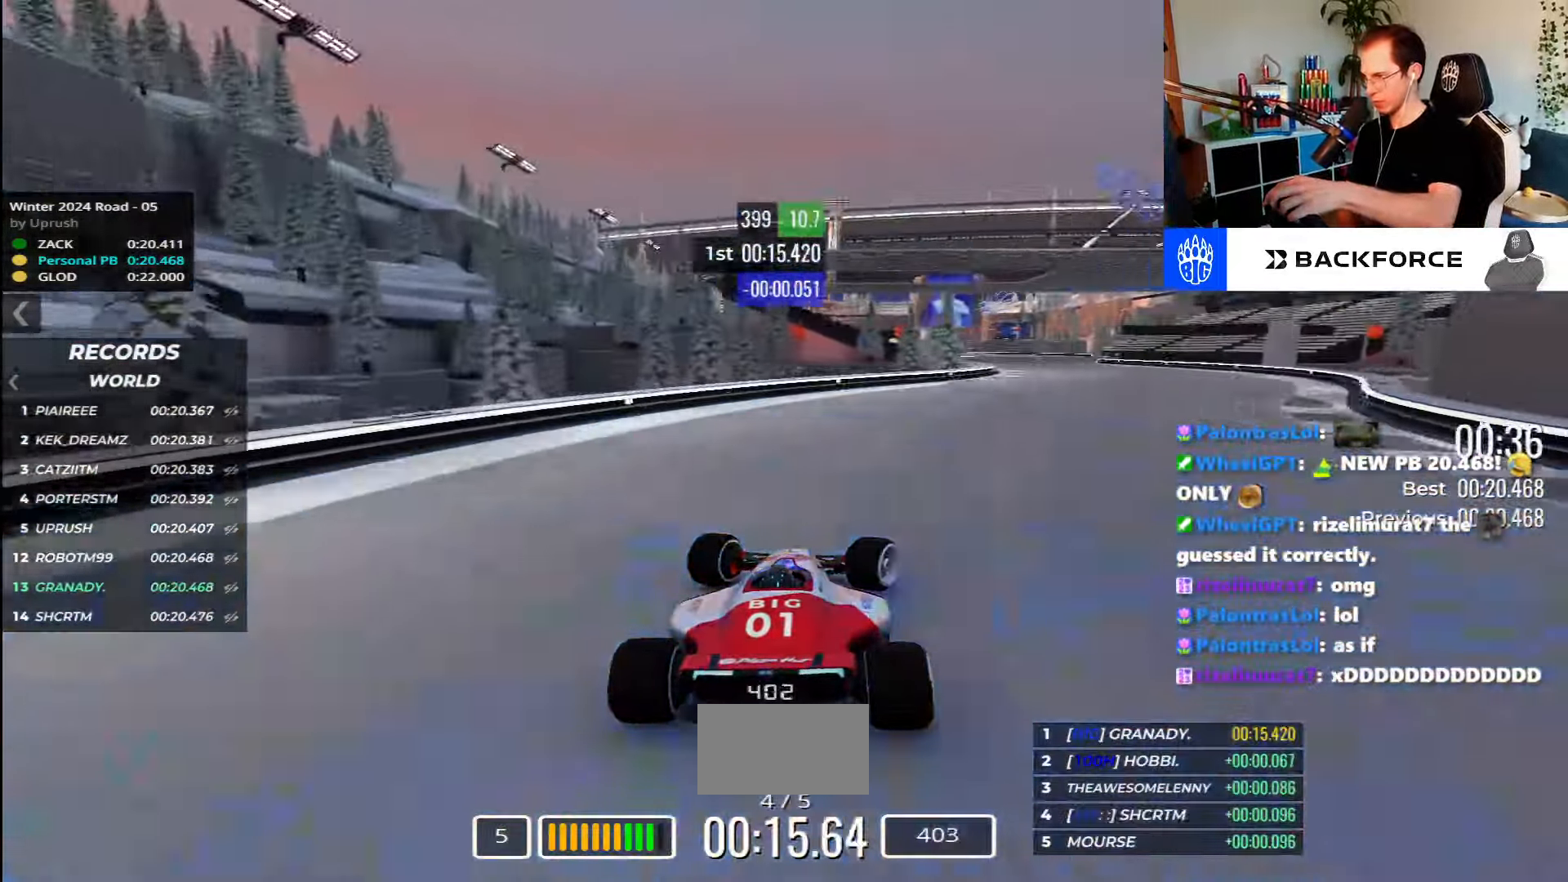
{"keys": ["up"], "events": [[500, "right", "up"]]}
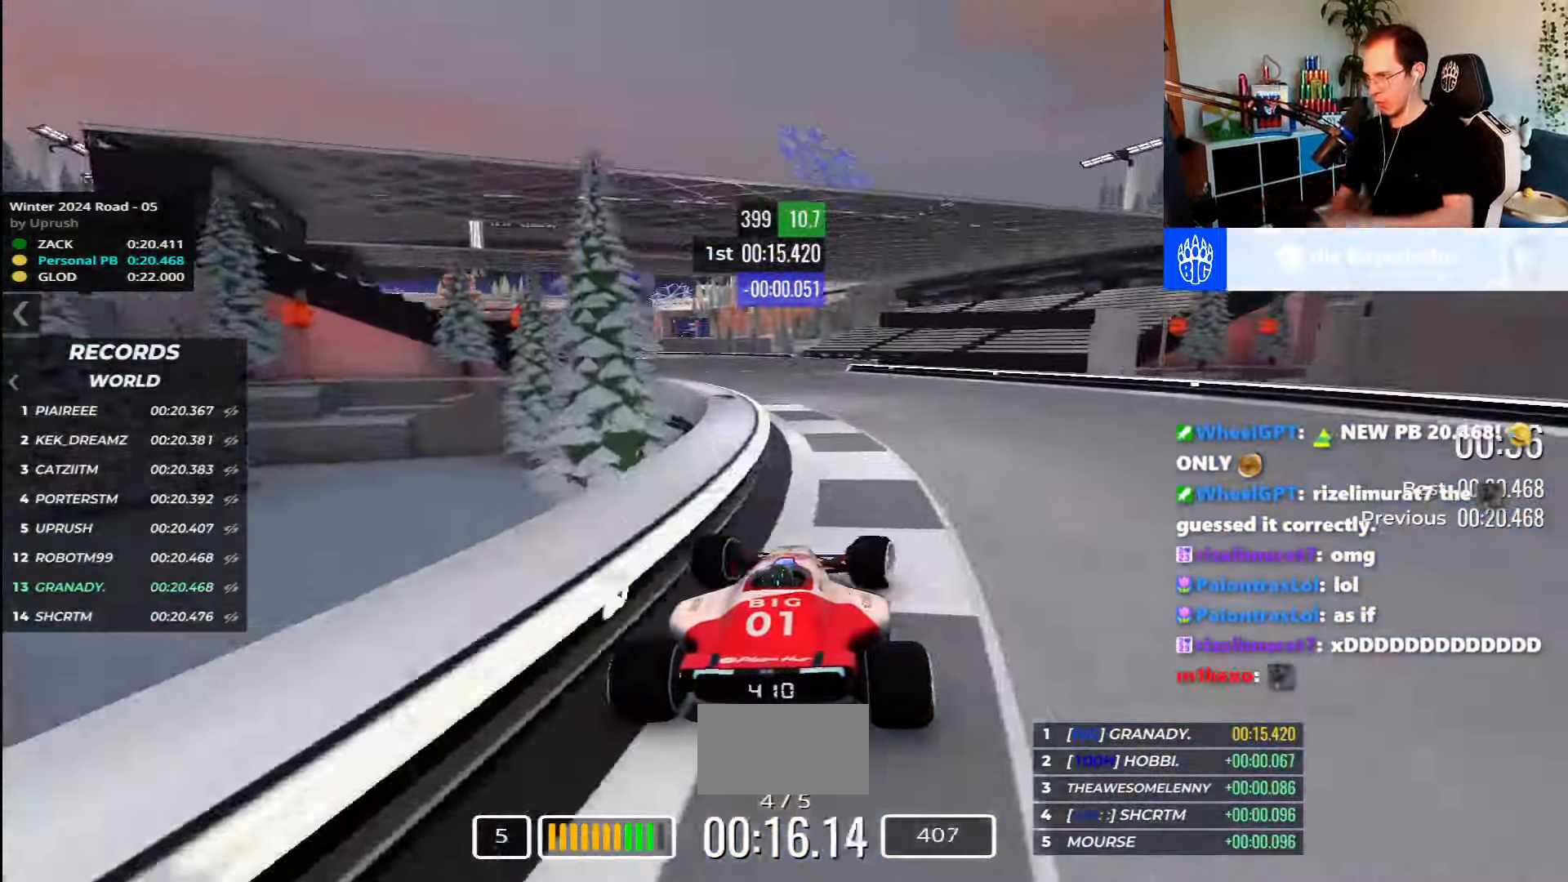
{"keys": ["left", "up"], "events": [[16, "left", "down"]]}
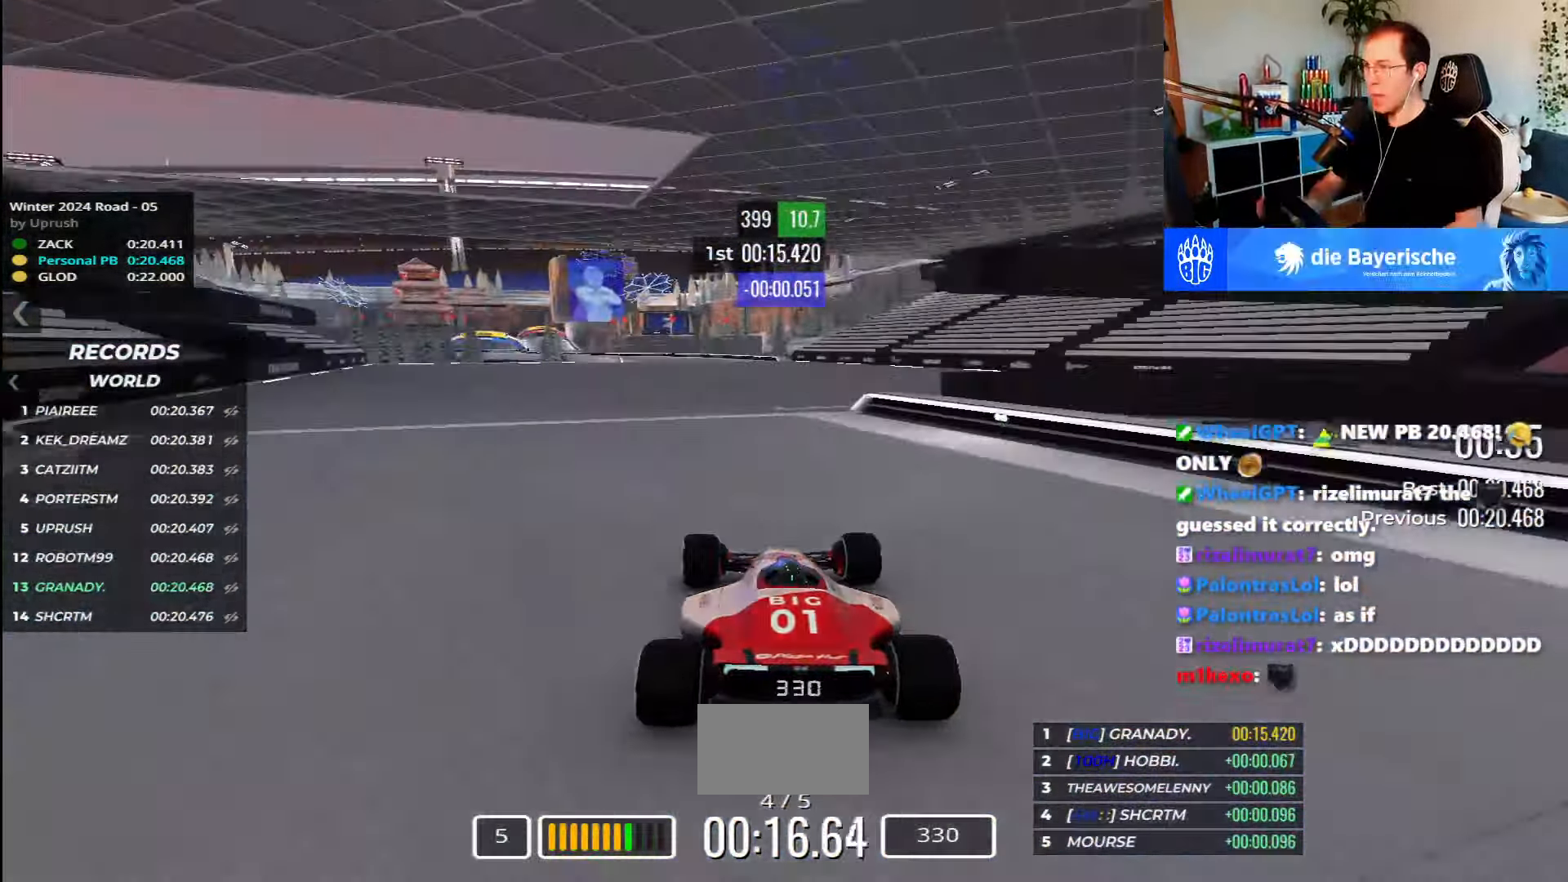
{"keys": ["up"], "events": [[33, "left", "up"]]}